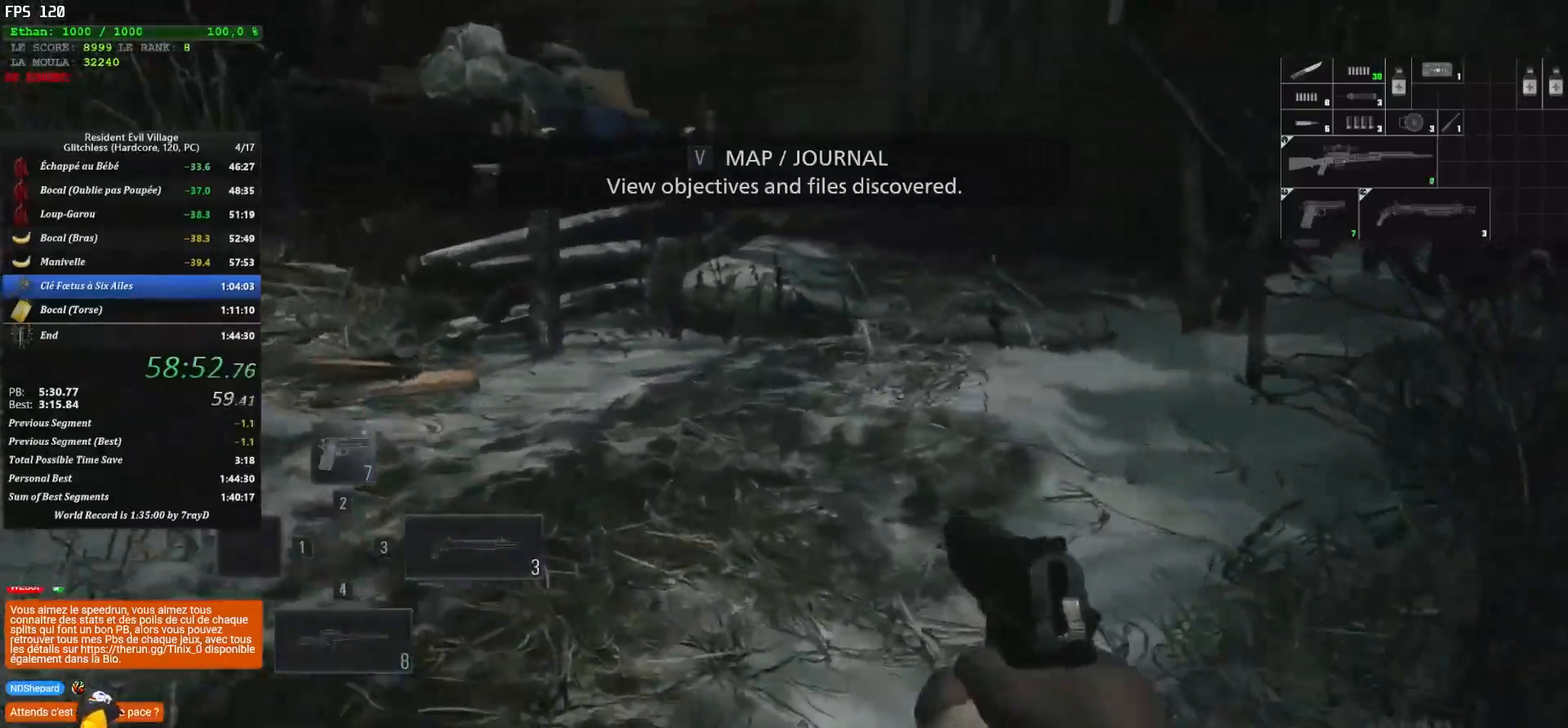
Gameplay with keyboard and mouse; each line is a JSON object with the keys and mouse buttons held at the frame after it. "events" lists presses ("down") and releases ("up") of "1", "2", "3", "4", "5", "a", "alt", "c", "caps_lock", "ctrl", "d", "e", "escape", "f", "g", "q", "r", "s", "shift", "space", "t", "tab", "v", "w", "x", "z", "mouse_left", "mouse_wheel" and "mouse_right" between this image and that frame as [ms after this image, input, new state], when the widget could be followed in between. "mouse_left", "mouse_wheel", "mouse_right" = the "left", "wheel", "right" buttons of the "mouse" list. No other keys are recorded. "wheel" means that the mouse wheel is clicked or scrolled. "mouse_move" is the direction in which the mouse moves at that frame (one of eight, or "still"), when it could be read.
{"keys": ["shift", "z"], "mouse": [], "mouse_move": "up", "events": []}
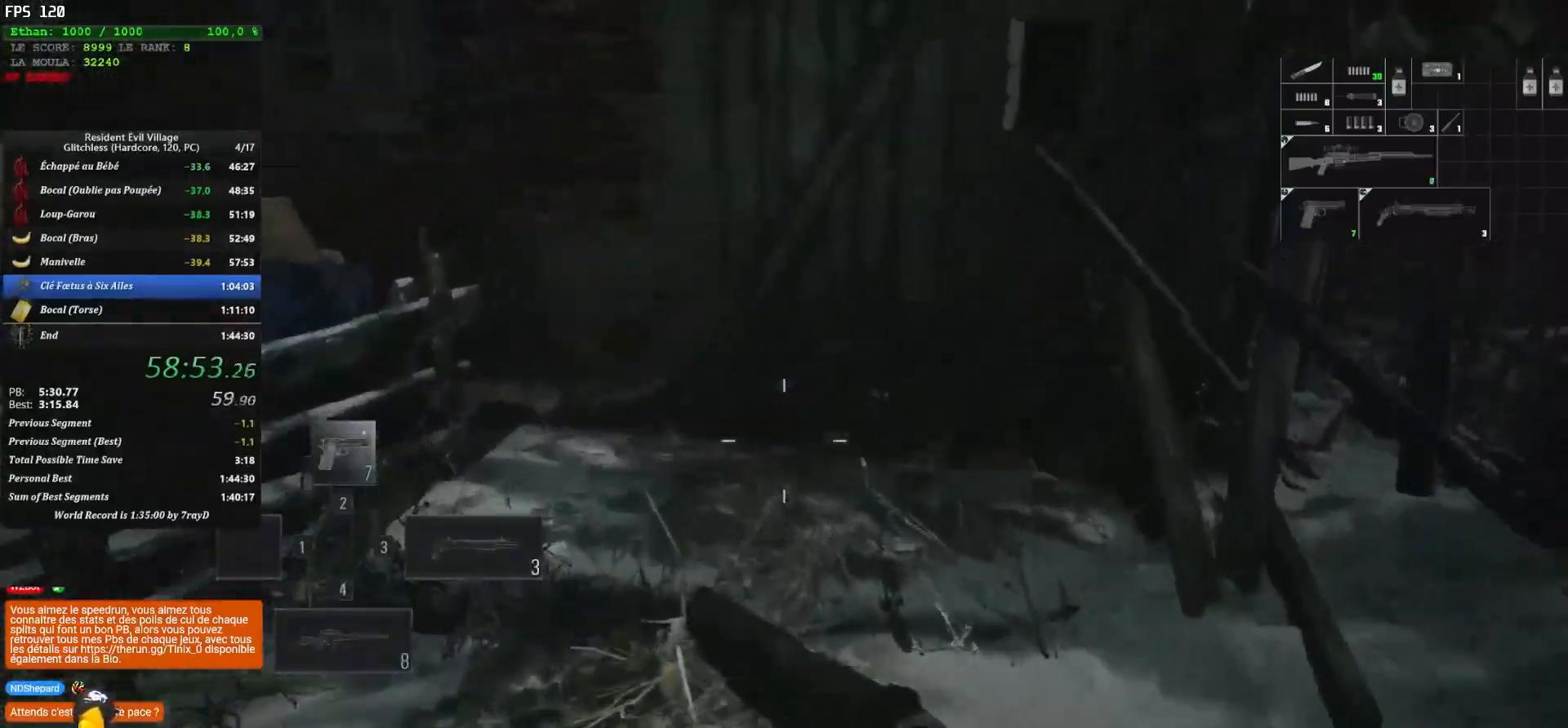
{"keys": ["shift", "z"], "mouse": [], "mouse_move": "still", "events": []}
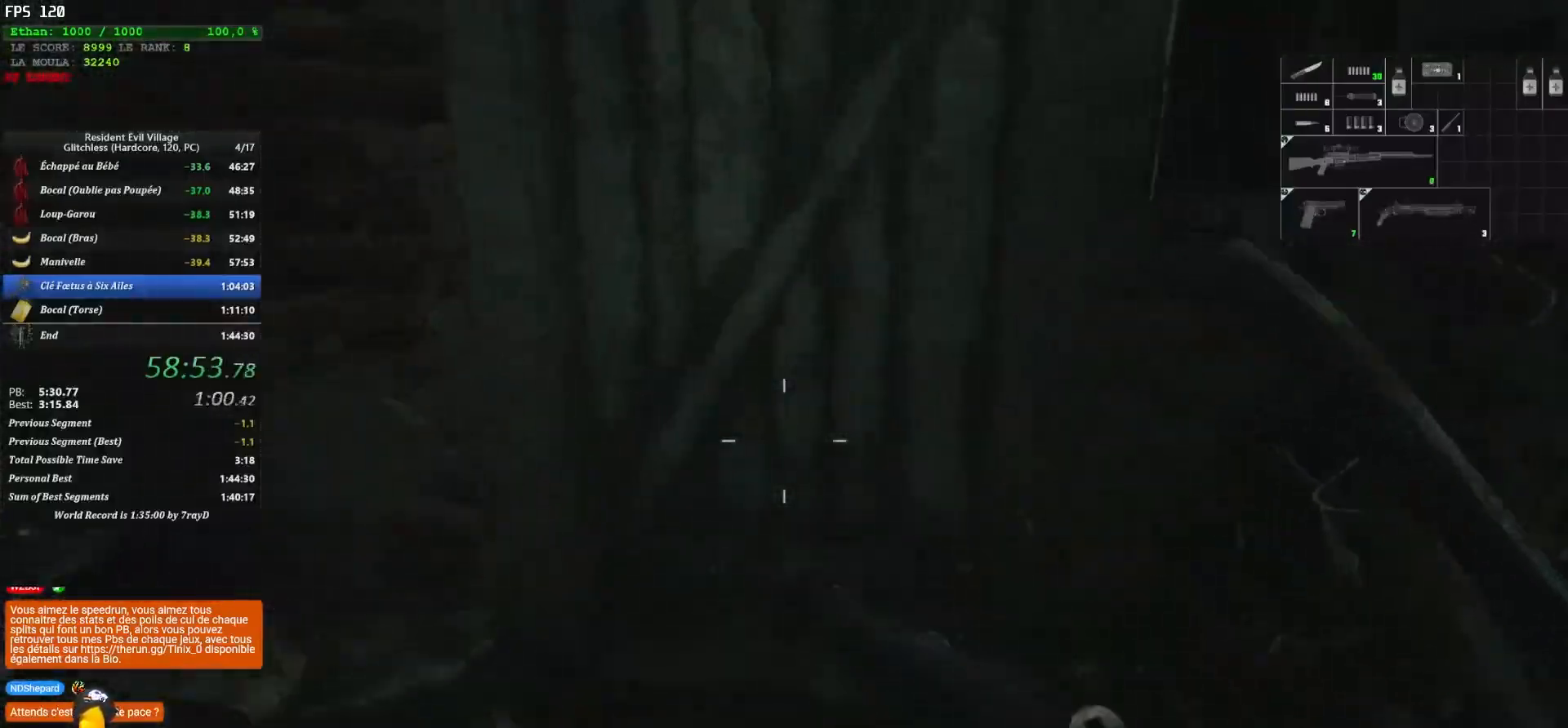
{"keys": ["shift", "z"], "mouse": [], "mouse_move": "still", "events": []}
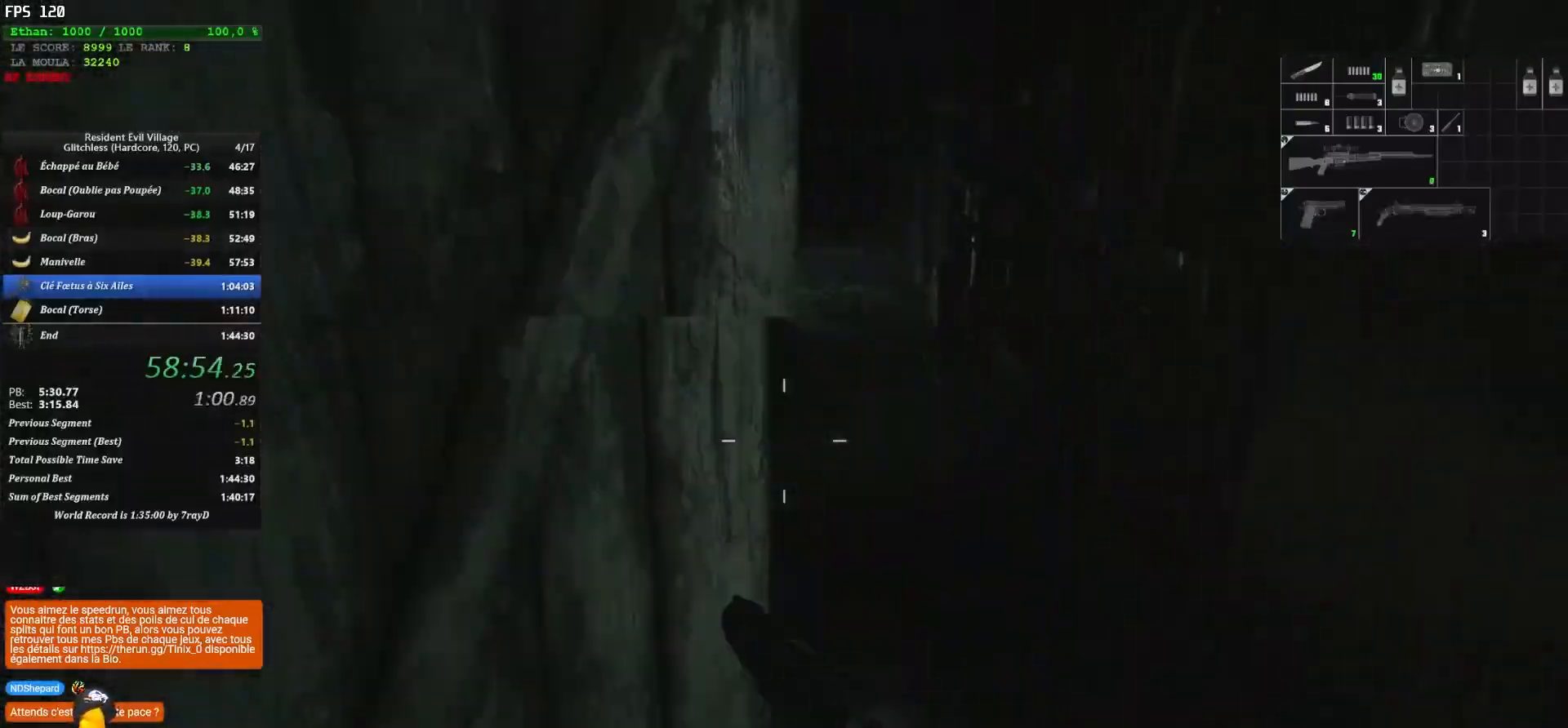
{"keys": ["shift", "z"], "mouse": [], "mouse_move": "down", "events": []}
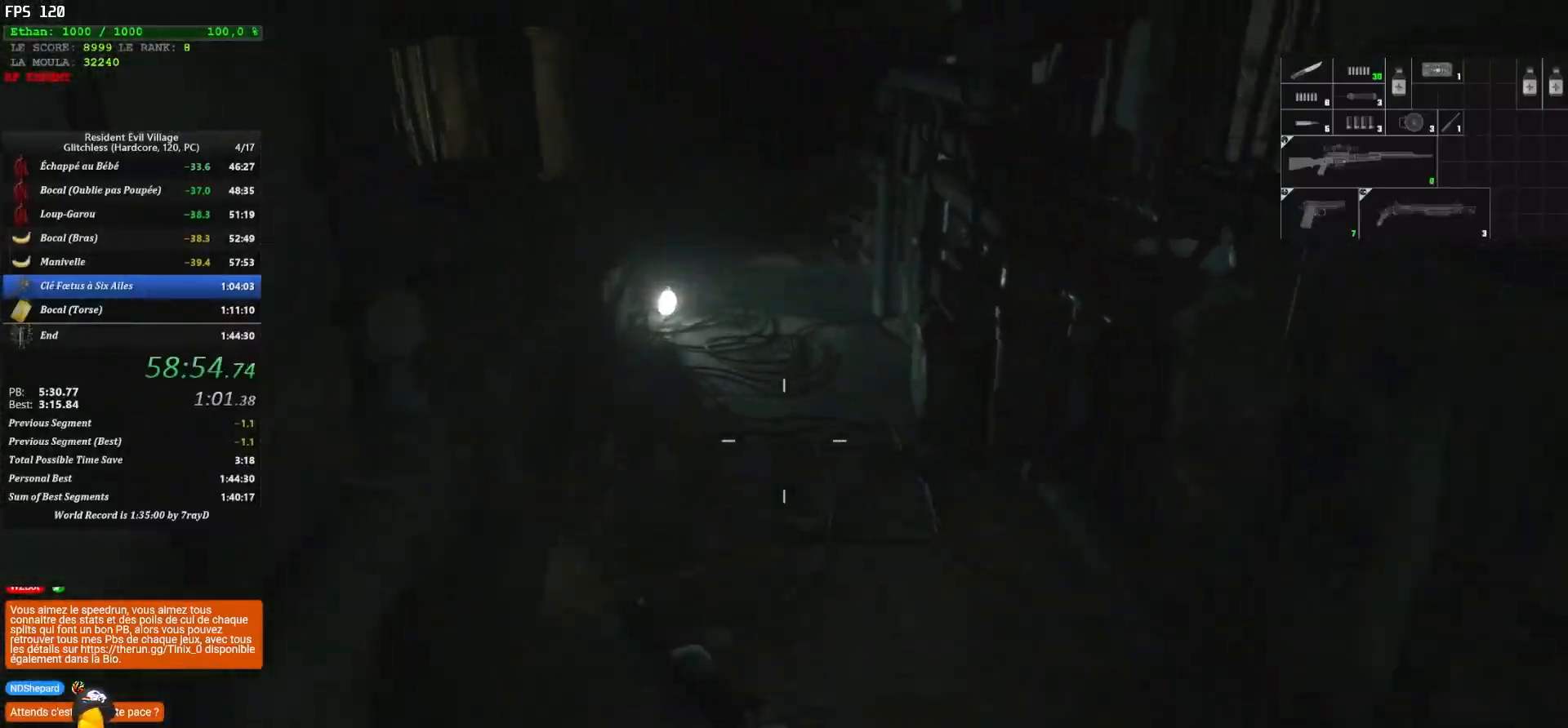
{"keys": ["shift", "z"], "mouse": [], "mouse_move": "down", "events": []}
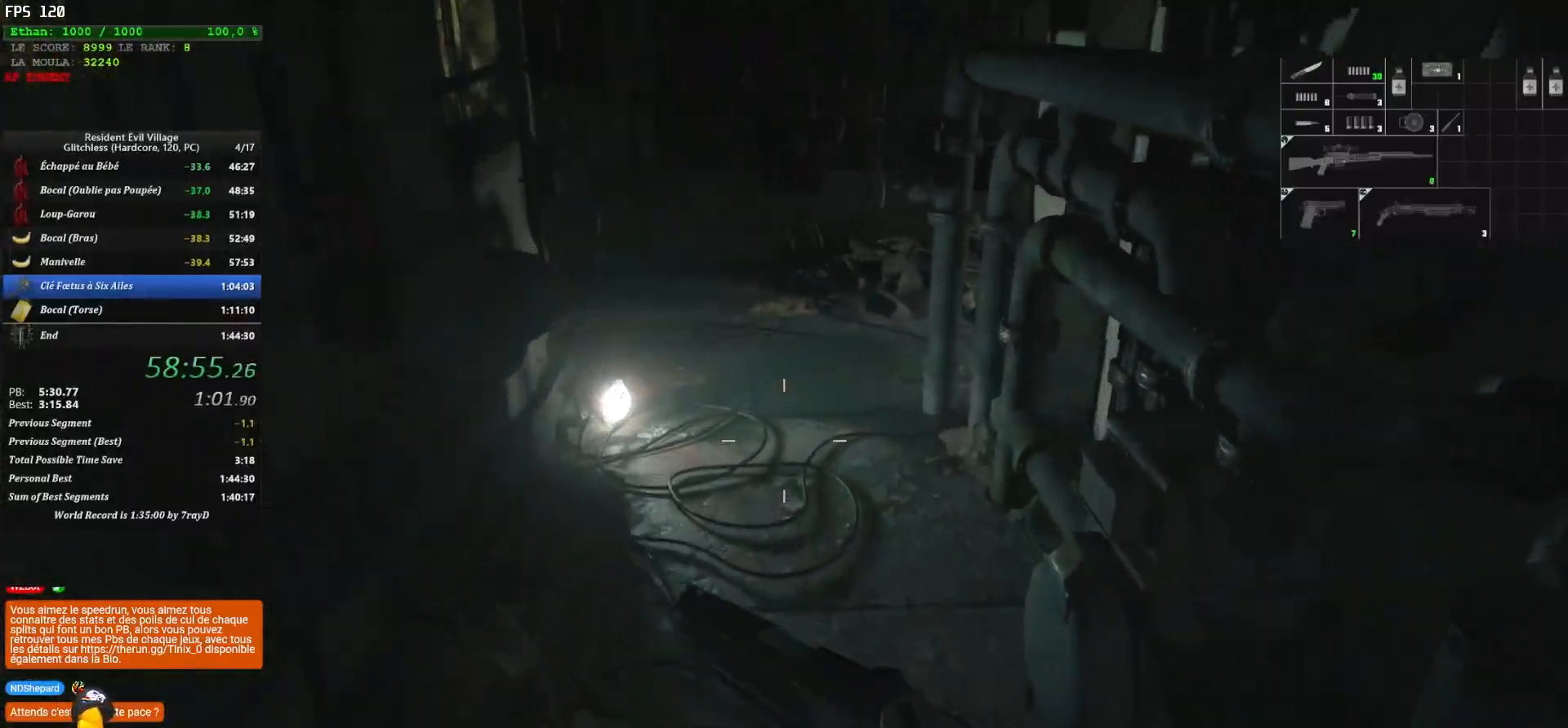
{"keys": ["shift", "z"], "mouse": [], "mouse_move": "down", "events": []}
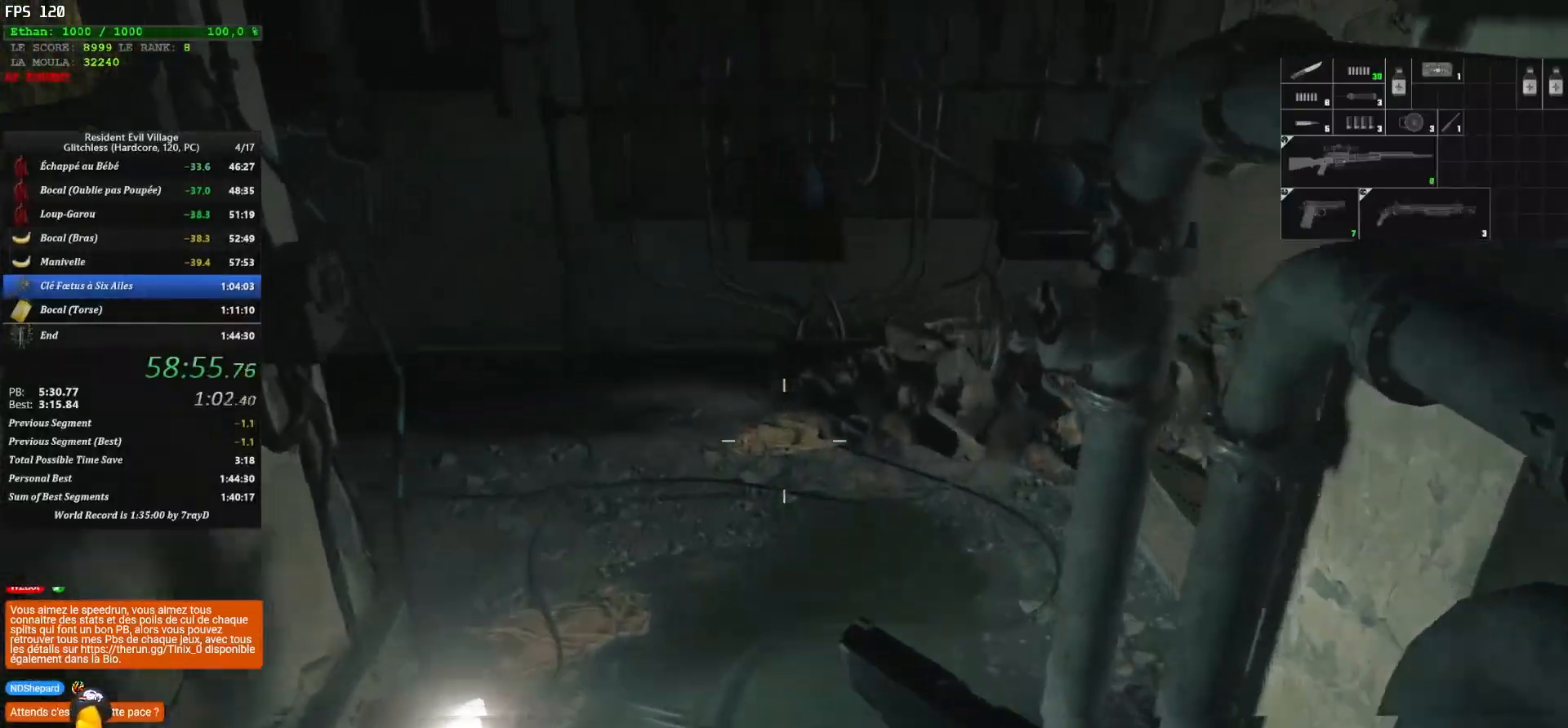
{"keys": ["shift", "z"], "mouse": [], "mouse_move": "still", "events": []}
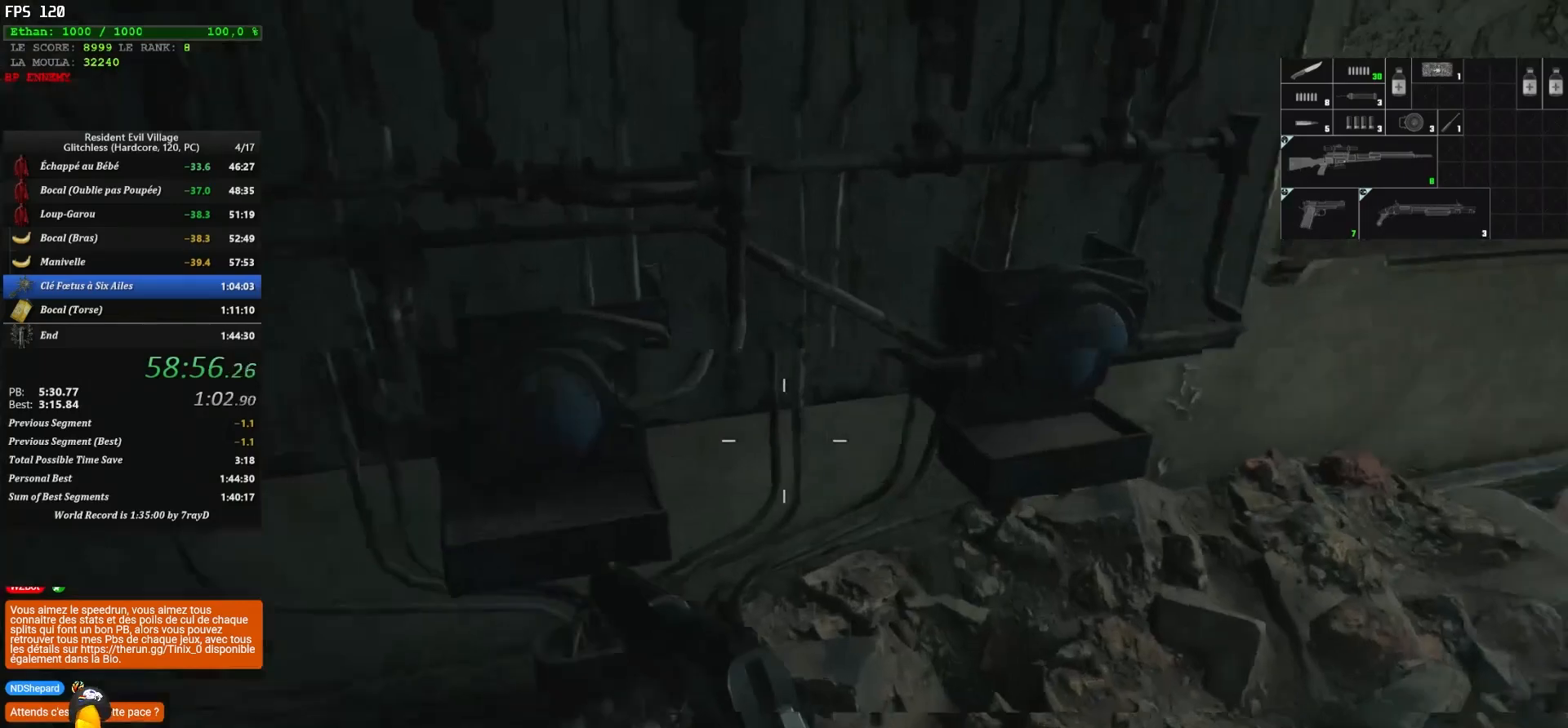
{"keys": ["shift", "z"], "mouse": [], "mouse_move": "still", "events": []}
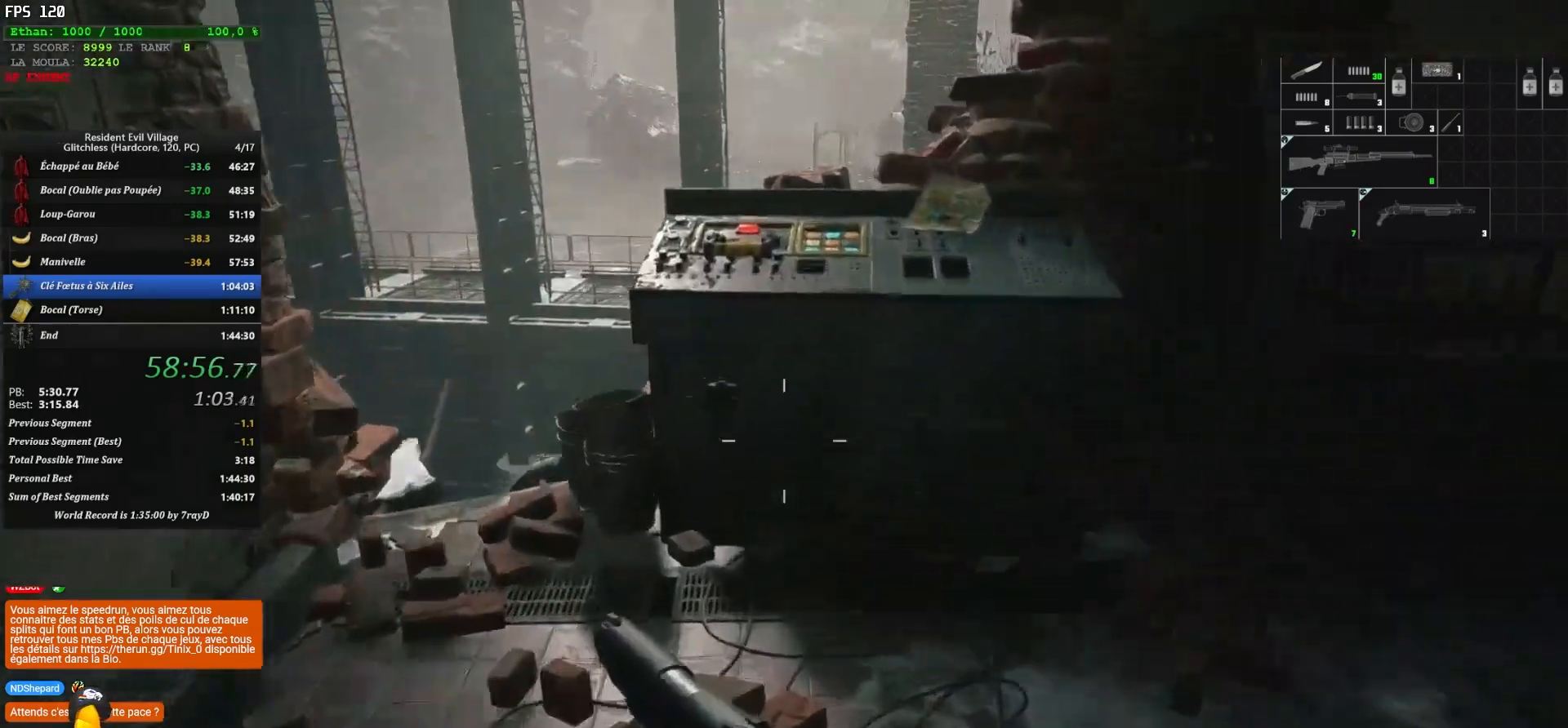
{"keys": ["shift", "z"], "mouse": [], "mouse_move": "right", "events": []}
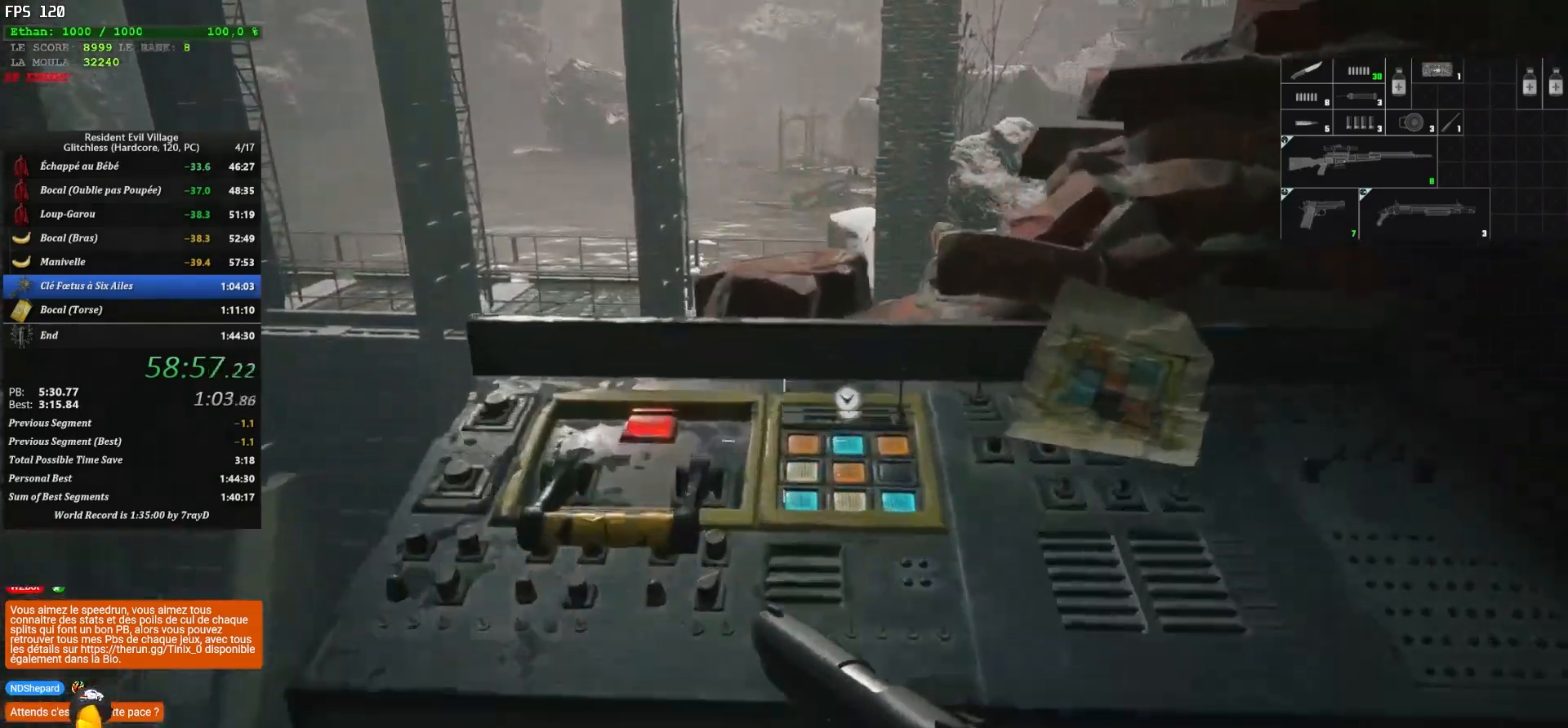
{"keys": [], "mouse": [], "mouse_move": "still", "events": [[83, "shift", "up"], [83, "z", "up"]]}
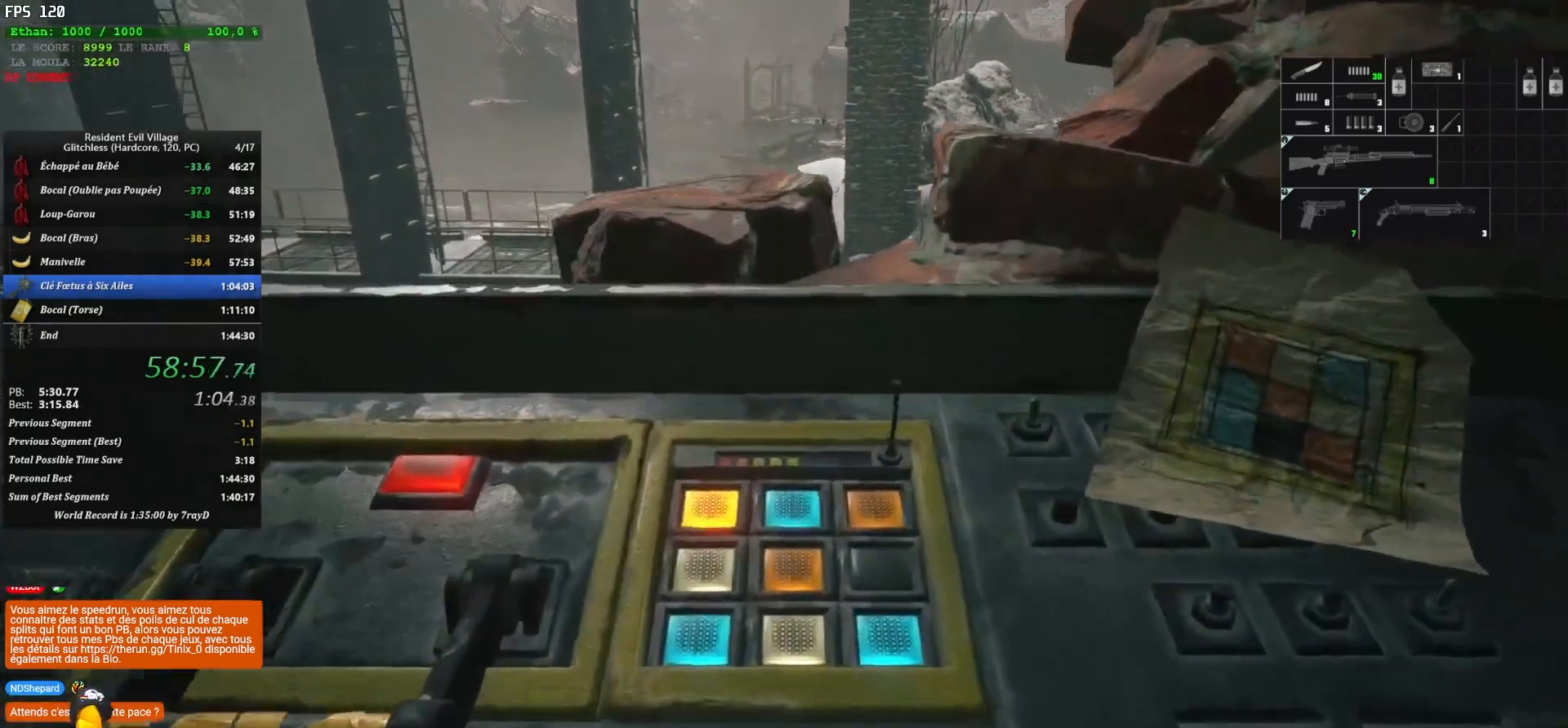
{"keys": [], "mouse": [], "mouse_move": "still", "events": []}
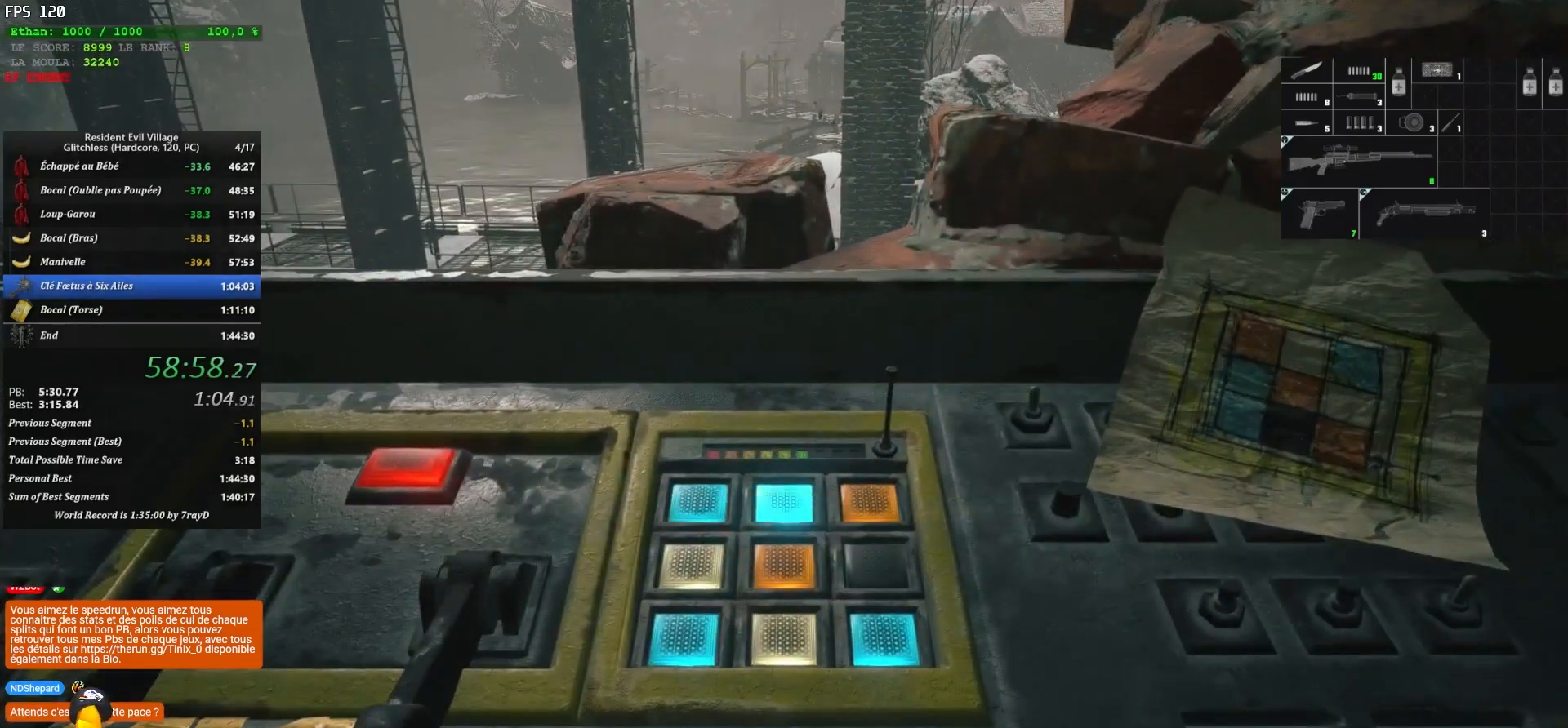
{"keys": ["s"], "mouse": [], "mouse_move": "still", "events": [[83, "d", "down"], [183, "d", "up"], [350, "s", "down"], [450, "s", "up"], [500, "s", "down"]]}
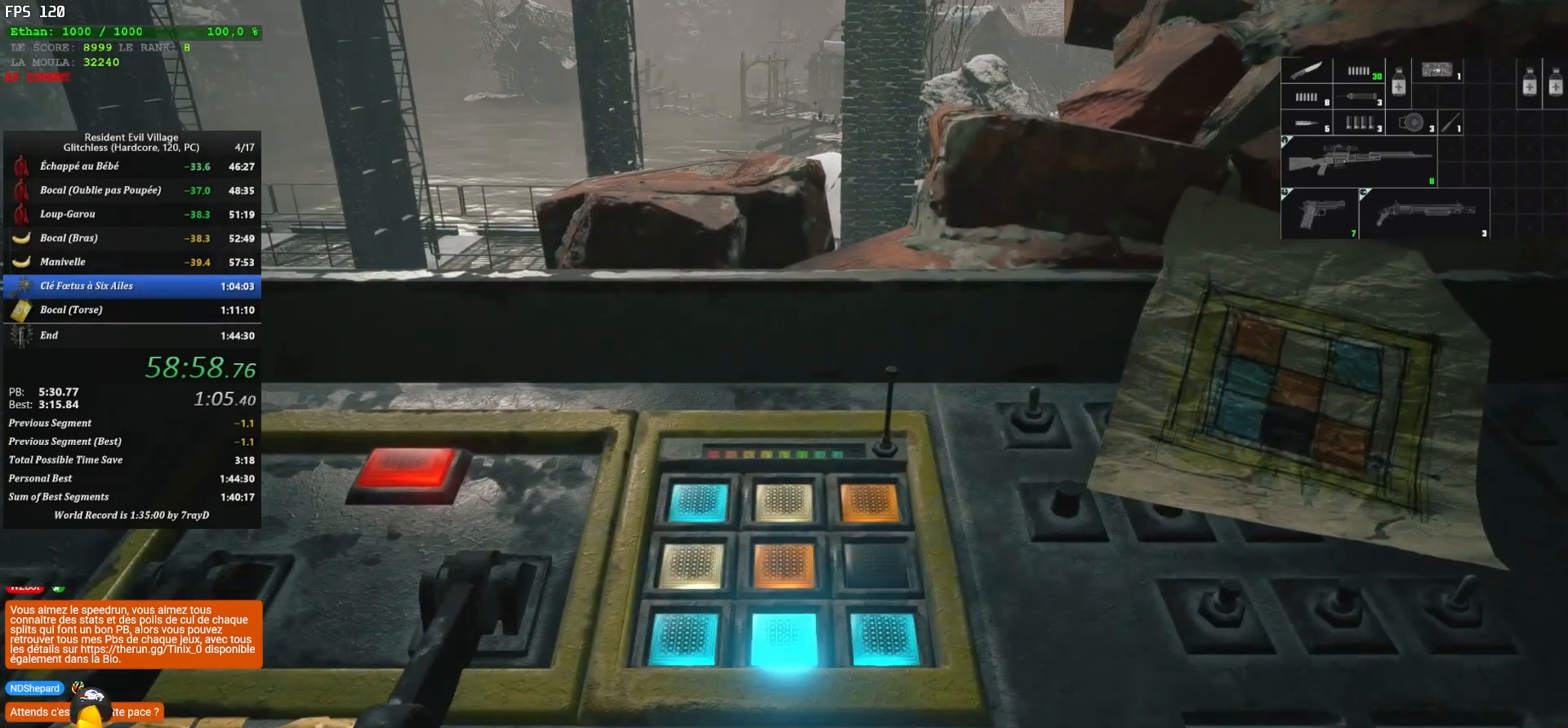
{"keys": [], "mouse": [], "mouse_move": "up", "events": [[117, "s", "up"], [183, "q", "down"], [317, "q", "up"]]}
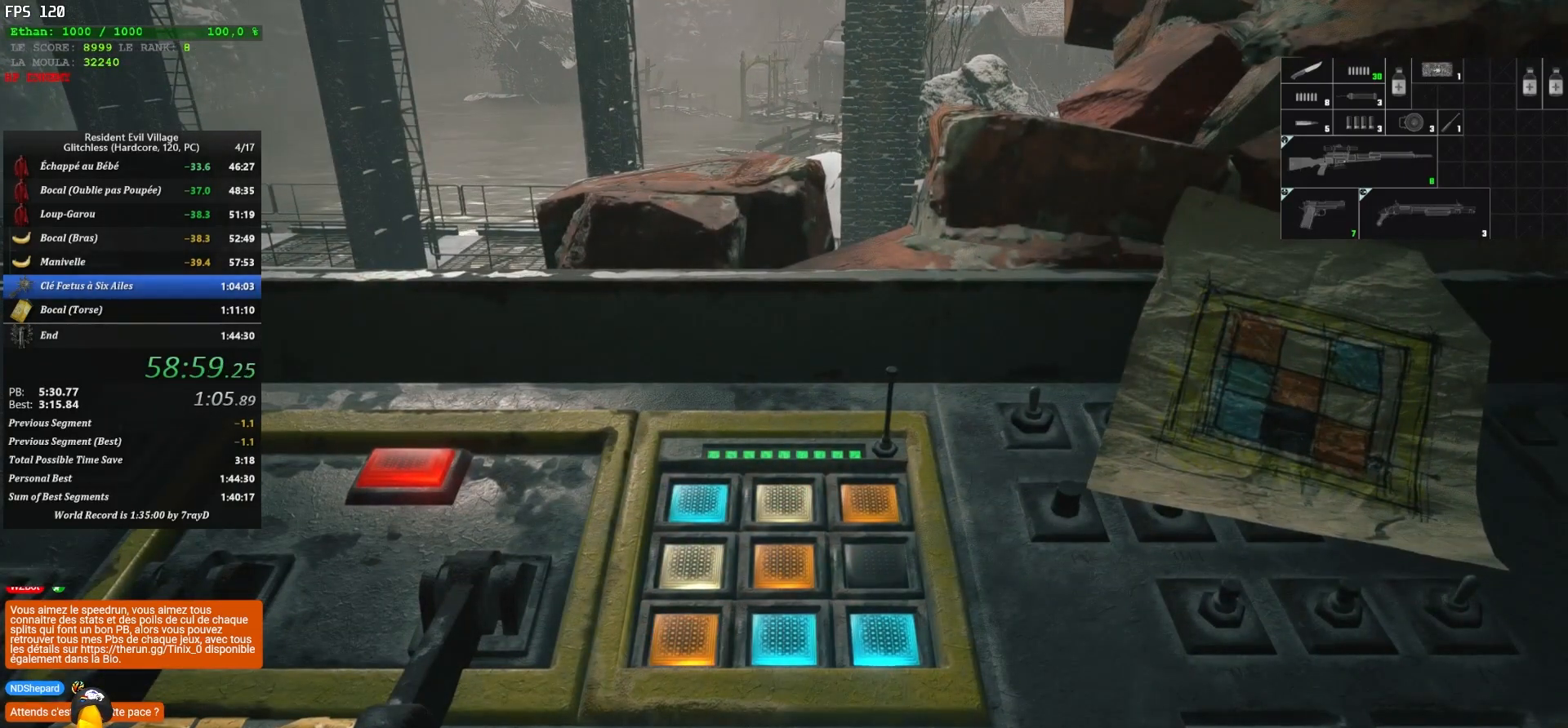
{"keys": ["shift"], "mouse": [], "mouse_move": "left", "events": [[333, "shift", "down"]]}
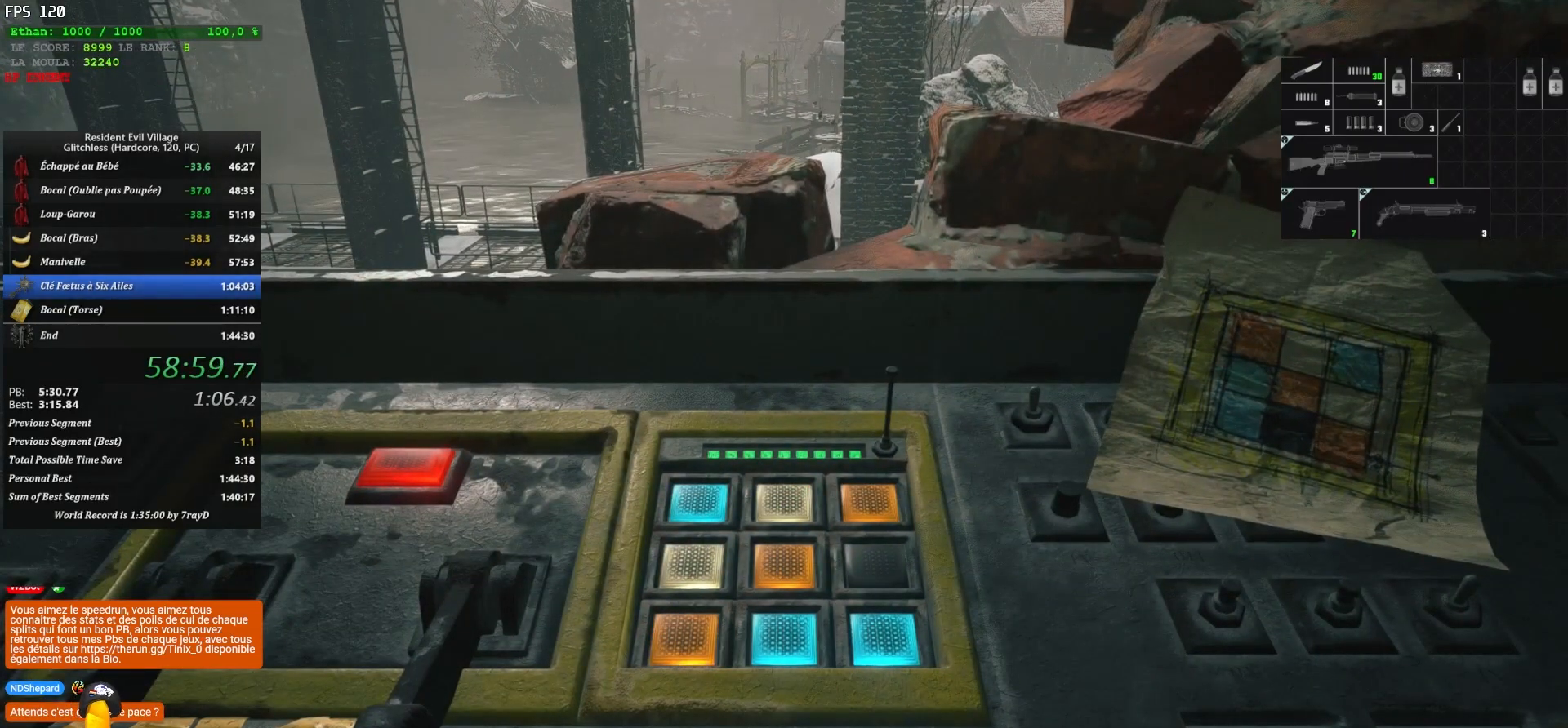
{"keys": [], "mouse": [], "mouse_move": "still", "events": [[333, "shift", "up"]]}
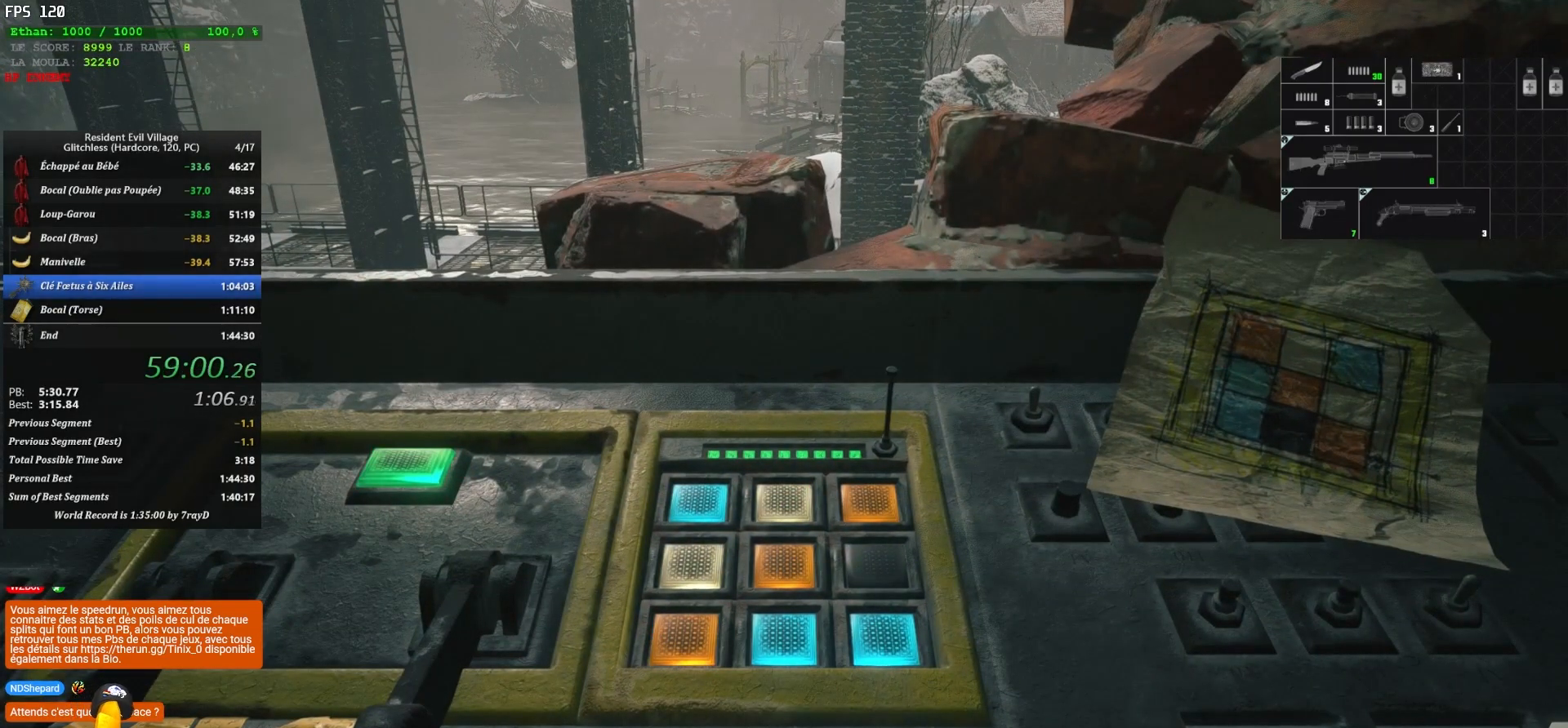
{"keys": ["shift"], "mouse": [], "mouse_move": "still", "events": [[367, "shift", "down"]]}
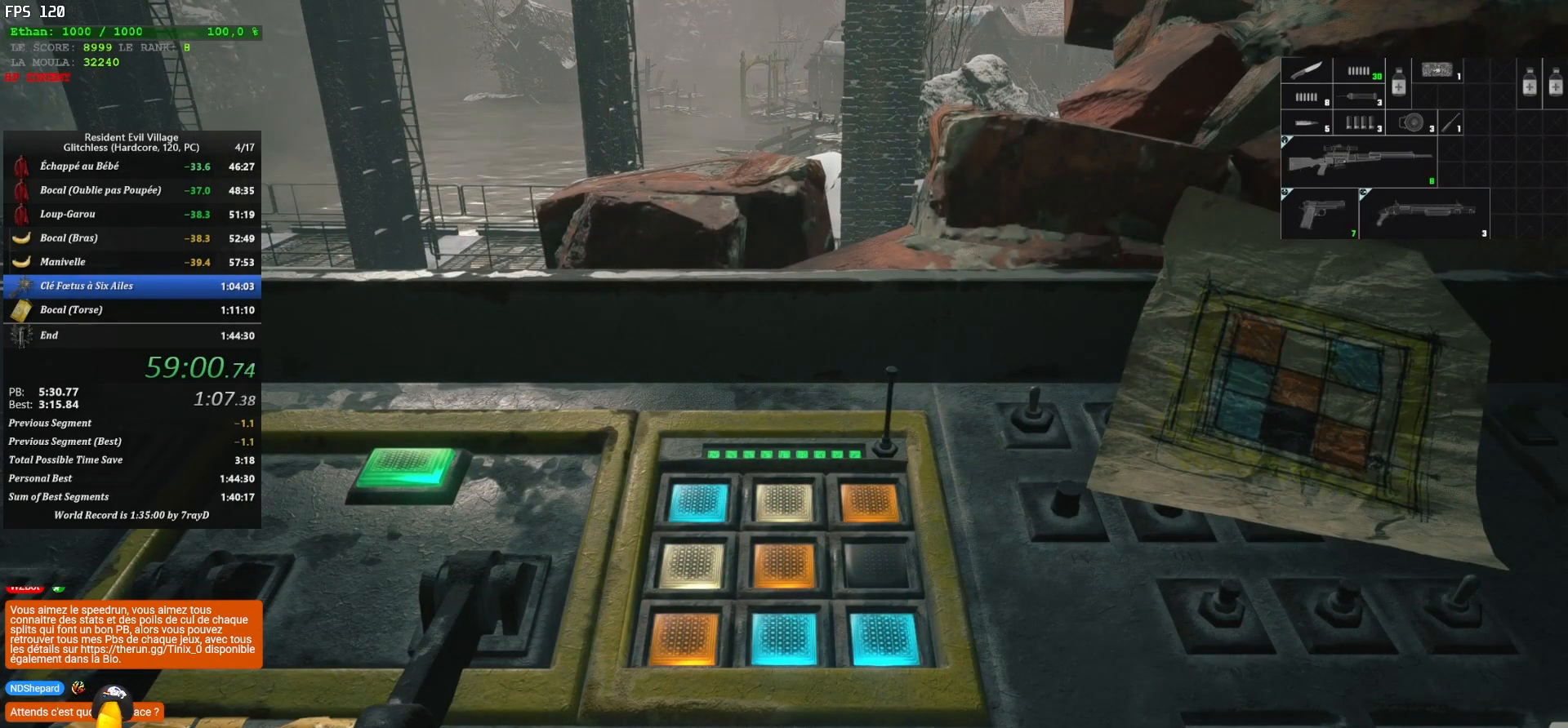
{"keys": ["shift"], "mouse": [], "mouse_move": "down", "events": []}
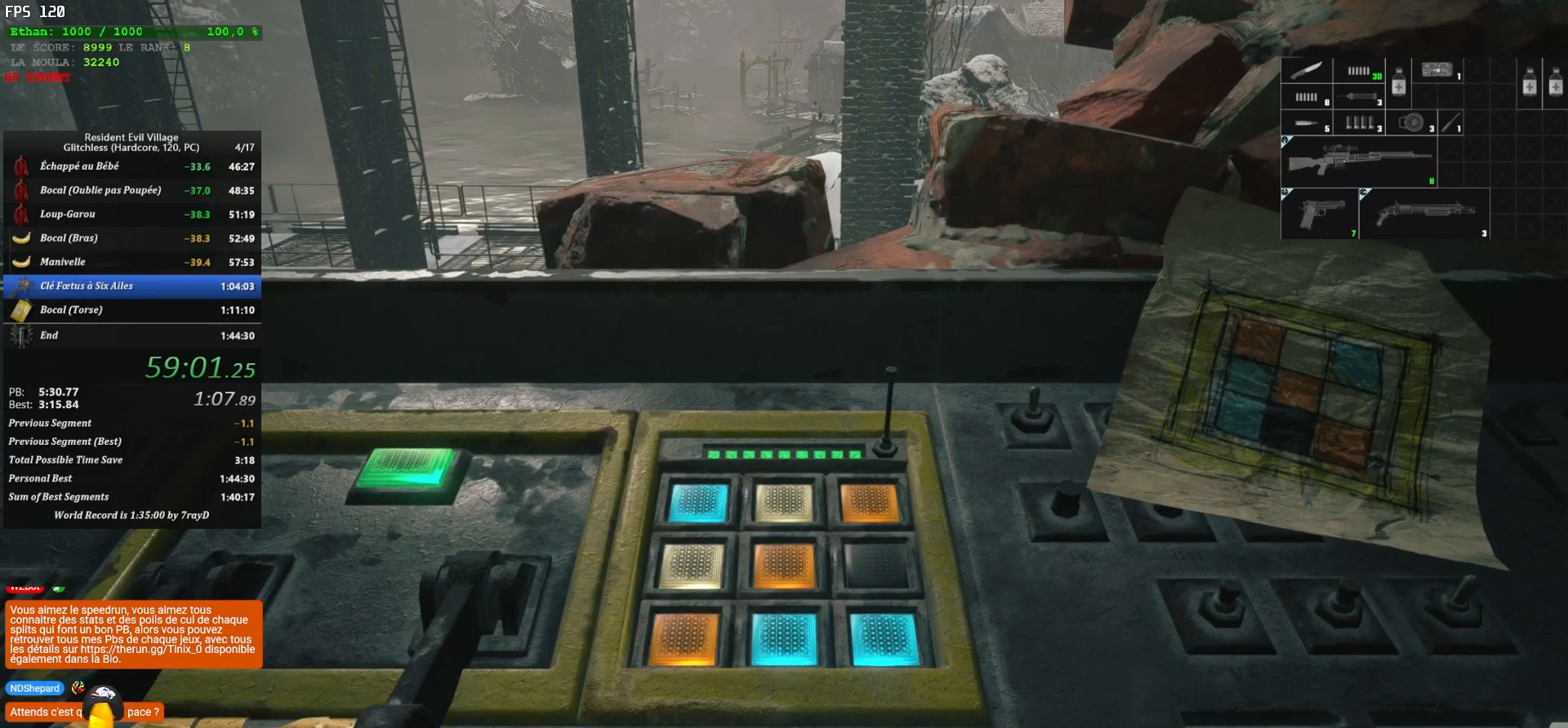
{"keys": ["shift"], "mouse": [], "mouse_move": "down", "events": []}
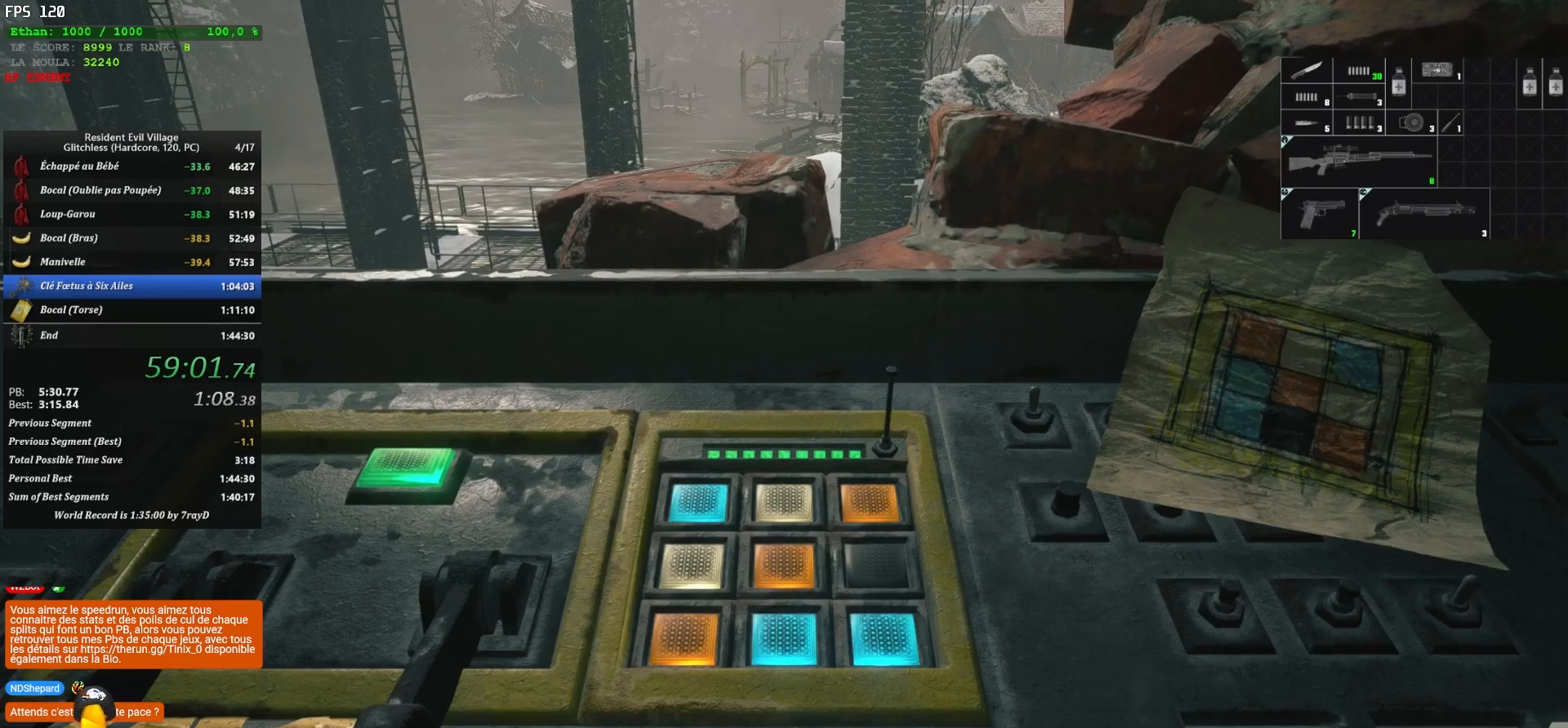
{"keys": ["shift"], "mouse": [], "mouse_move": "down", "events": []}
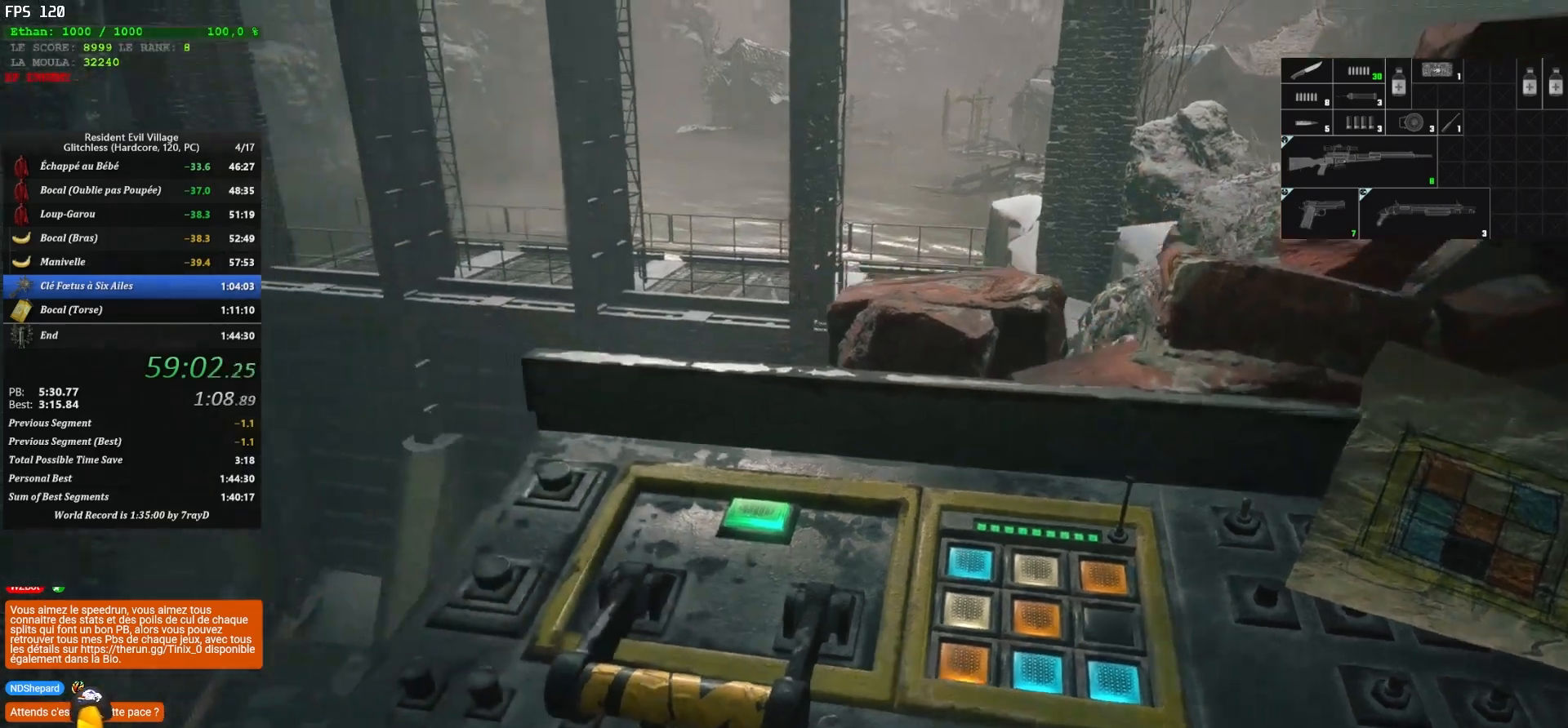
{"keys": [], "mouse": [], "mouse_move": "still", "events": [[467, "shift", "up"]]}
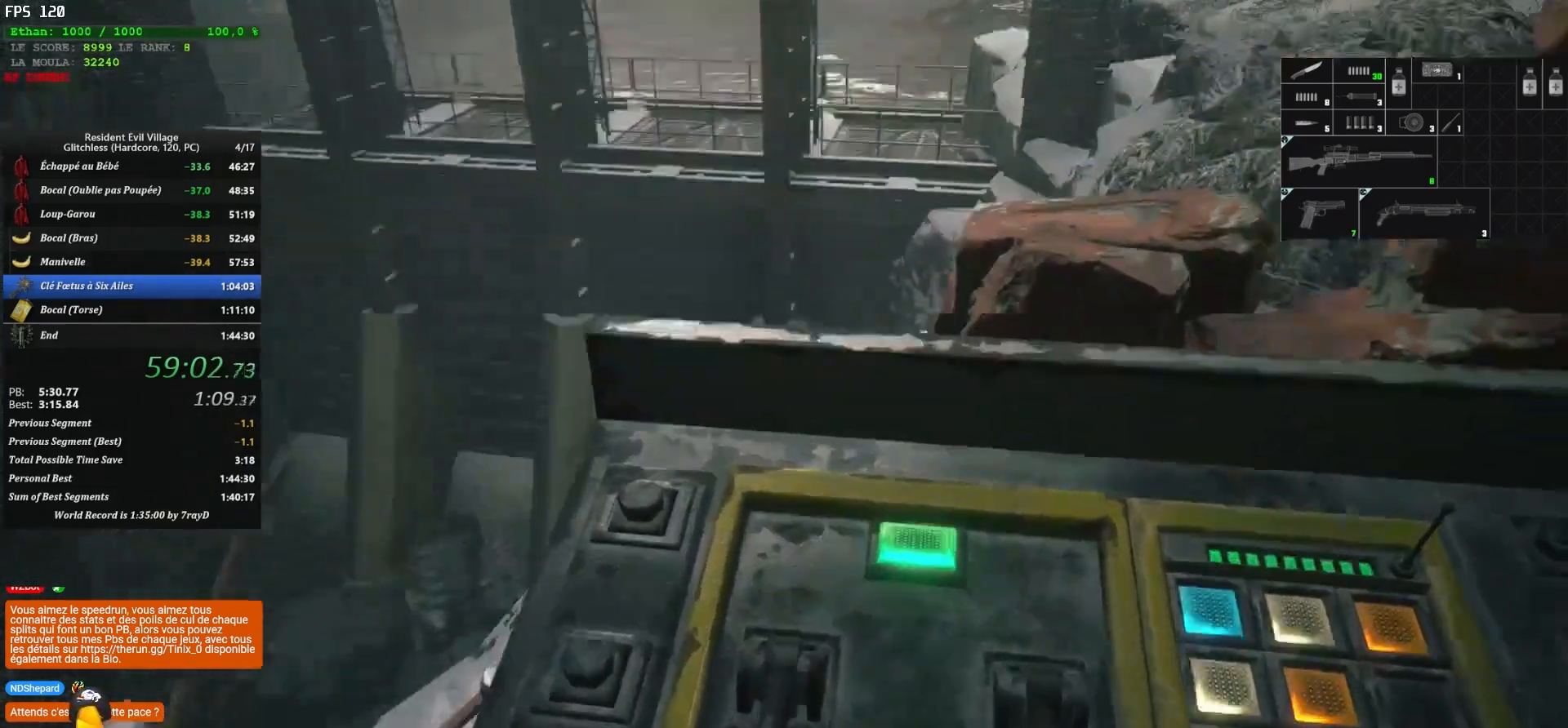
{"keys": [], "mouse": [], "mouse_move": "still", "events": []}
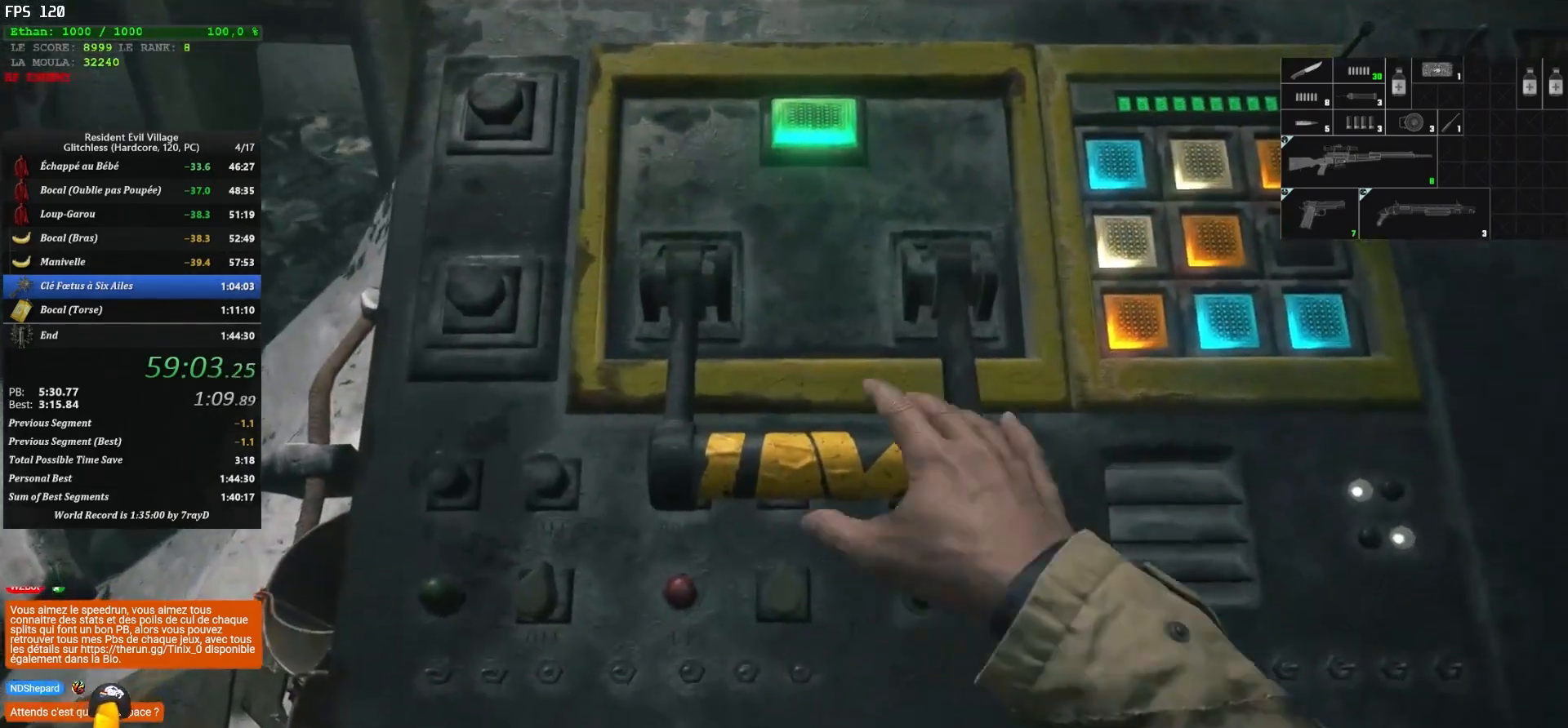
{"keys": [], "mouse": [], "mouse_move": "still", "events": []}
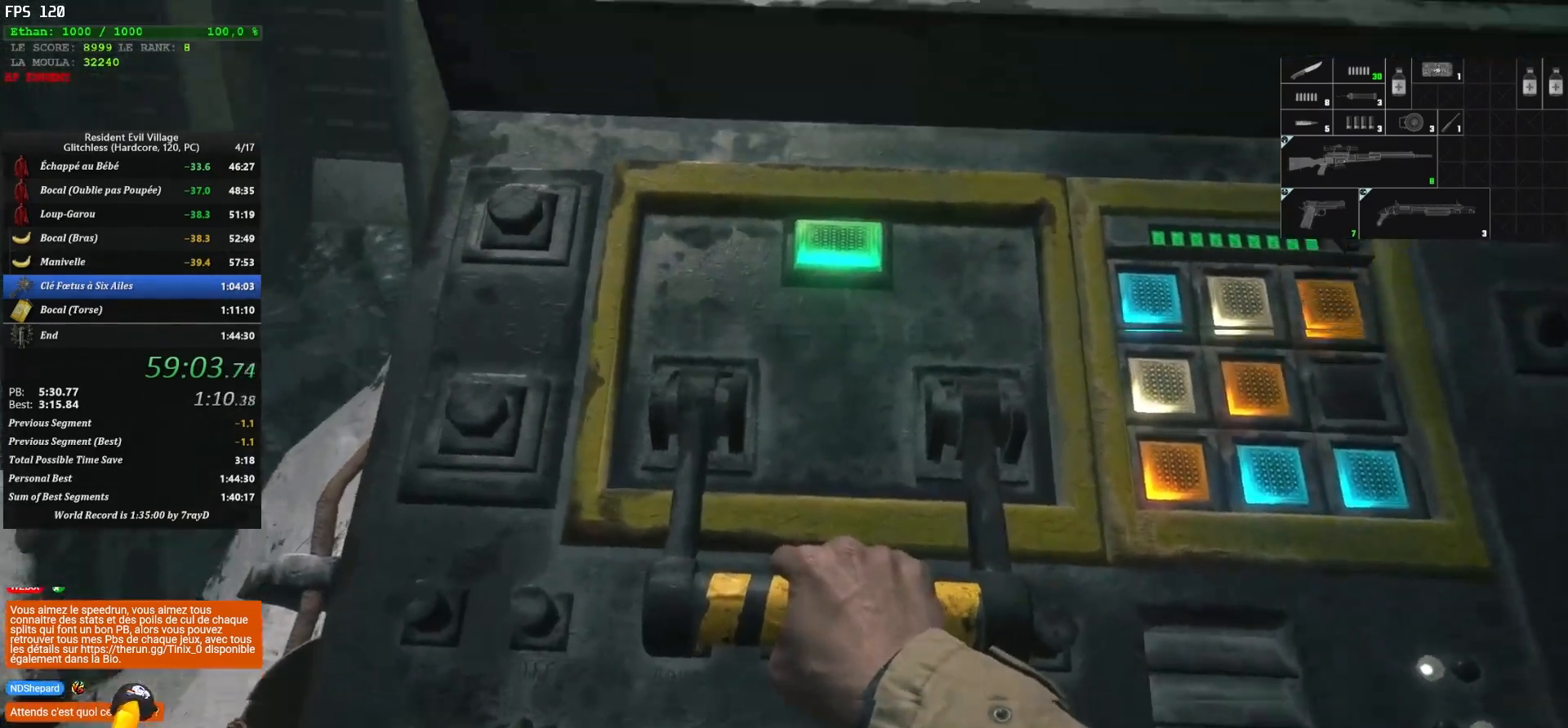
{"keys": [], "mouse": [], "mouse_move": "up", "events": []}